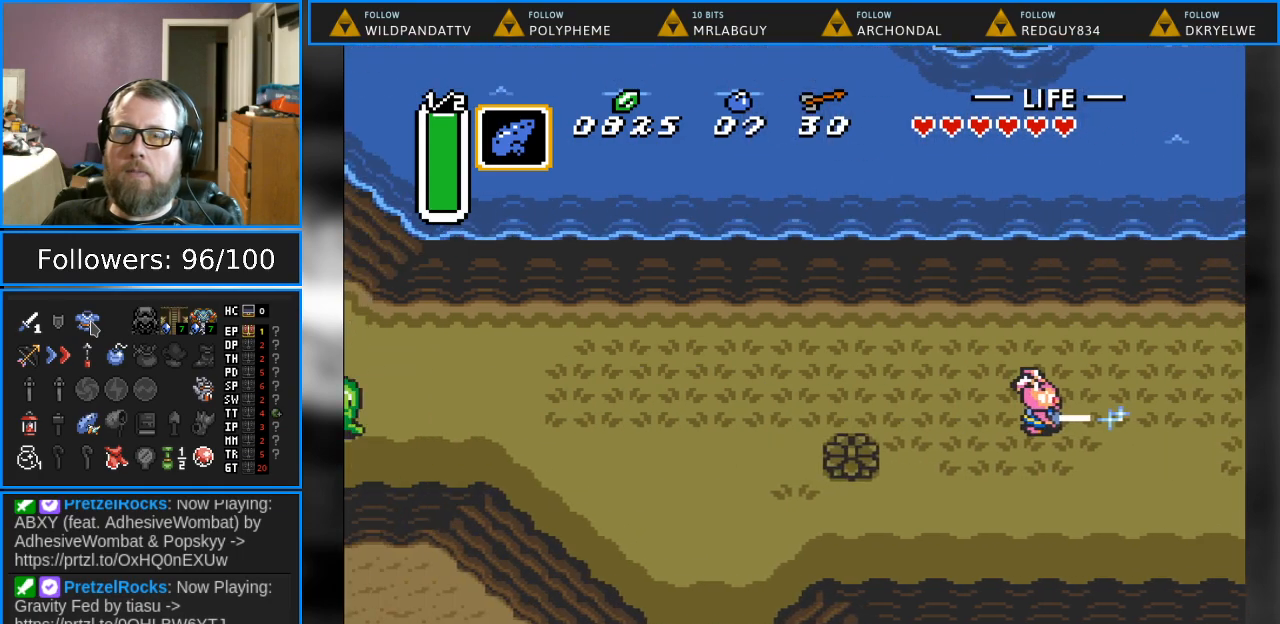
Gameplay with a controller (Nintendo layout); each line is a JSON object with the inputs held at the frame after it. "events" lists button and stick changes between this image and that frame as [ms after this image, input, new state], when the widget could be followed in between. Not read: L1 L3 R1 R3.
{"buttons": ["B", "DPAD_RIGHT"], "events": [[433, "DPAD_RIGHT", "down"]]}
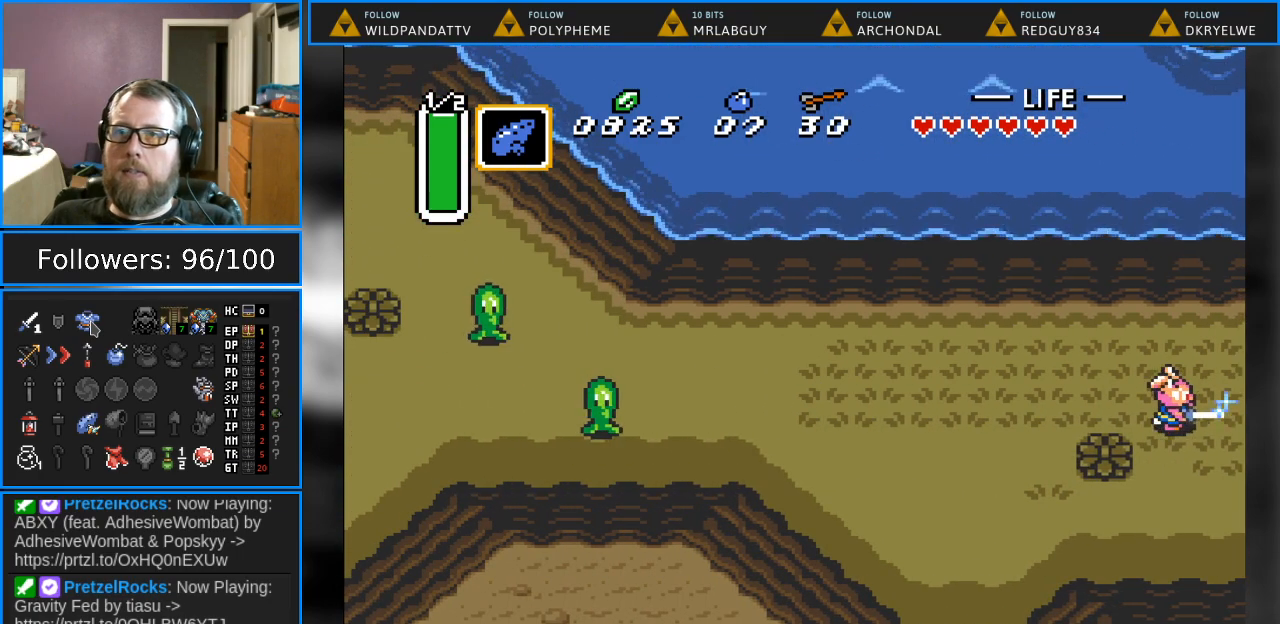
{"buttons": ["B"], "events": [[167, "DPAD_RIGHT", "up"]]}
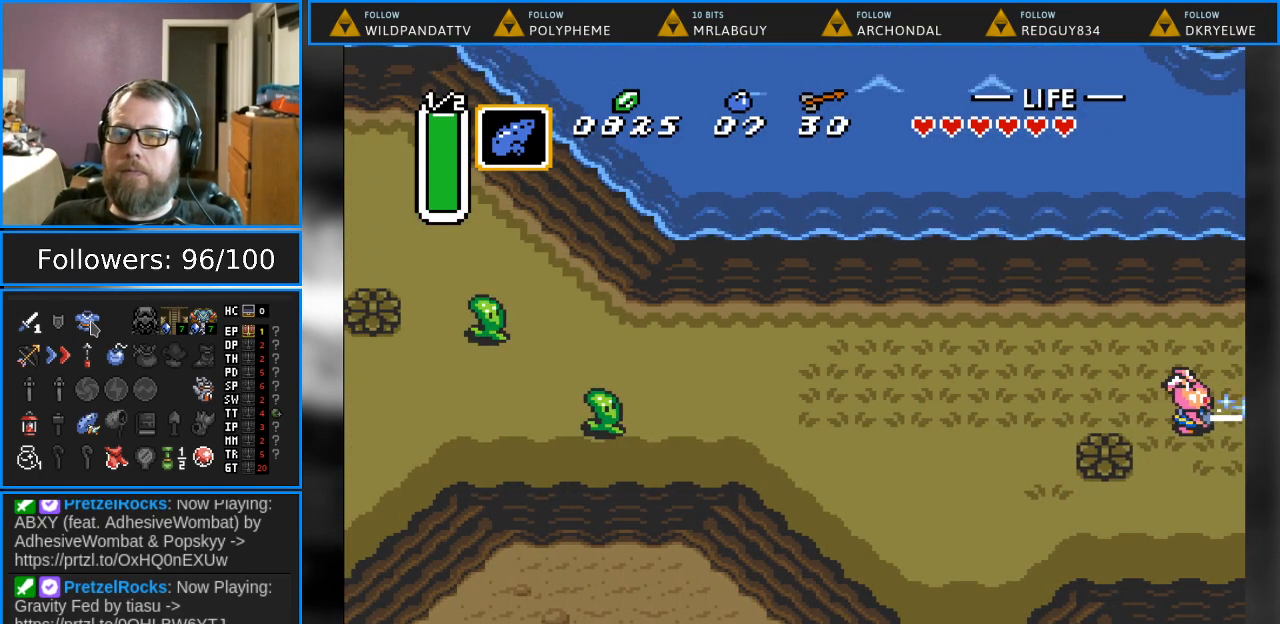
{"buttons": ["B"], "events": []}
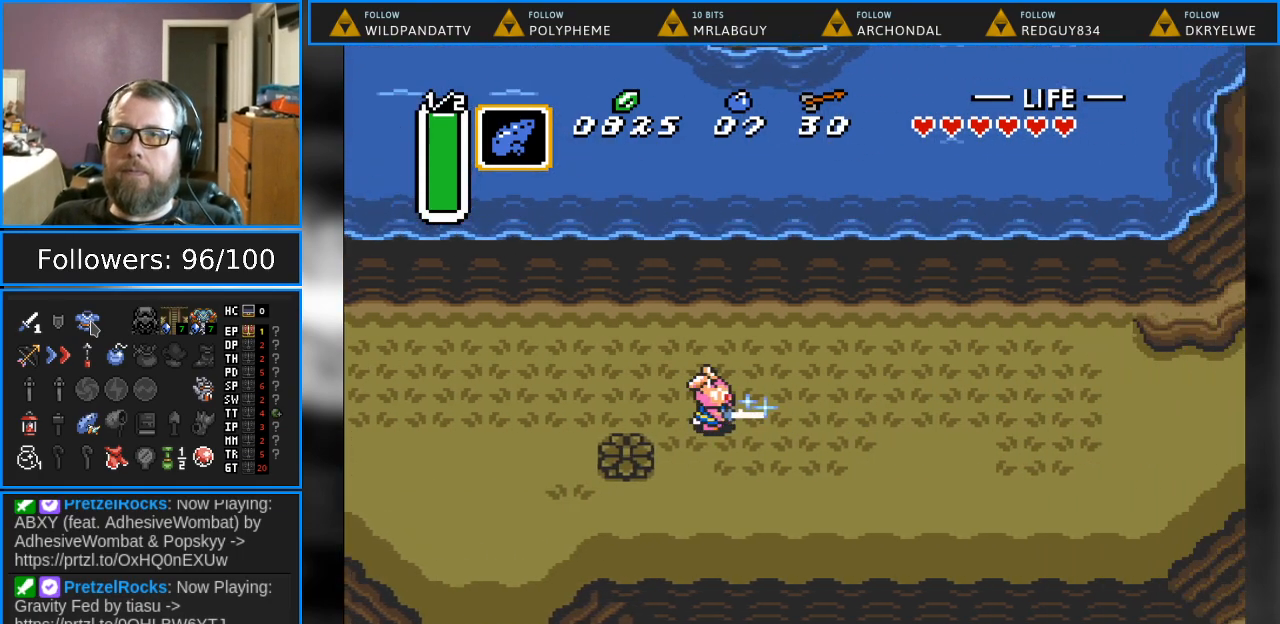
{"buttons": ["B"], "events": []}
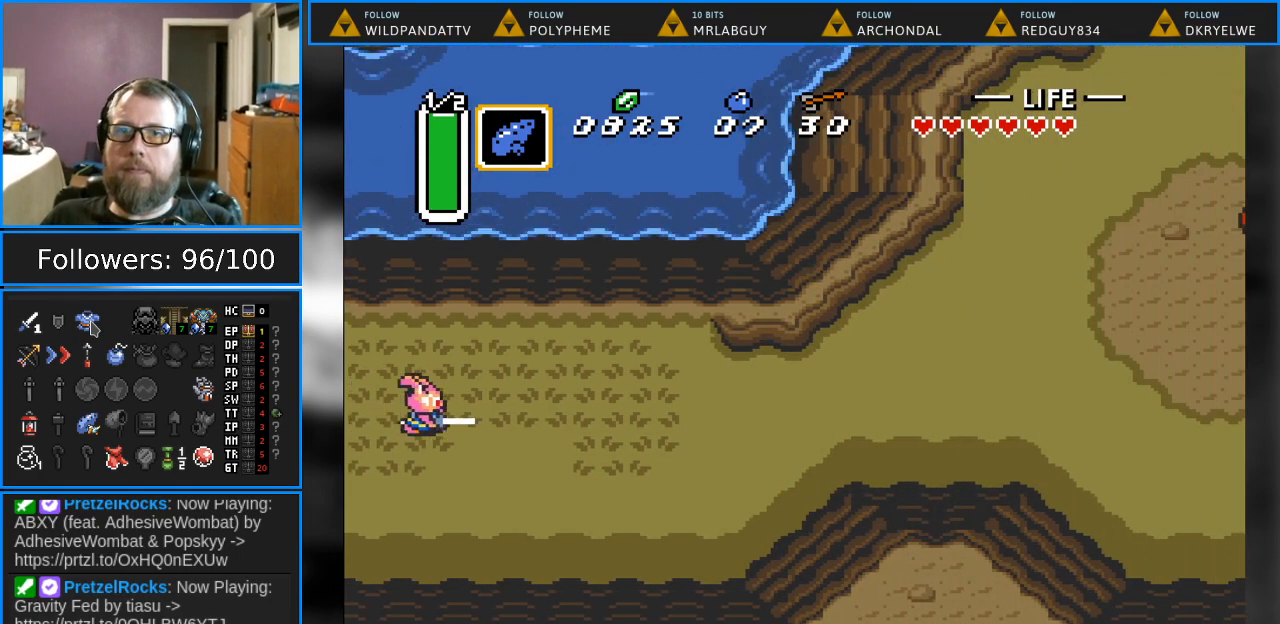
{"buttons": ["B"], "events": [[300, "DPAD_LEFT", "down"], [417, "DPAD_LEFT", "up"]]}
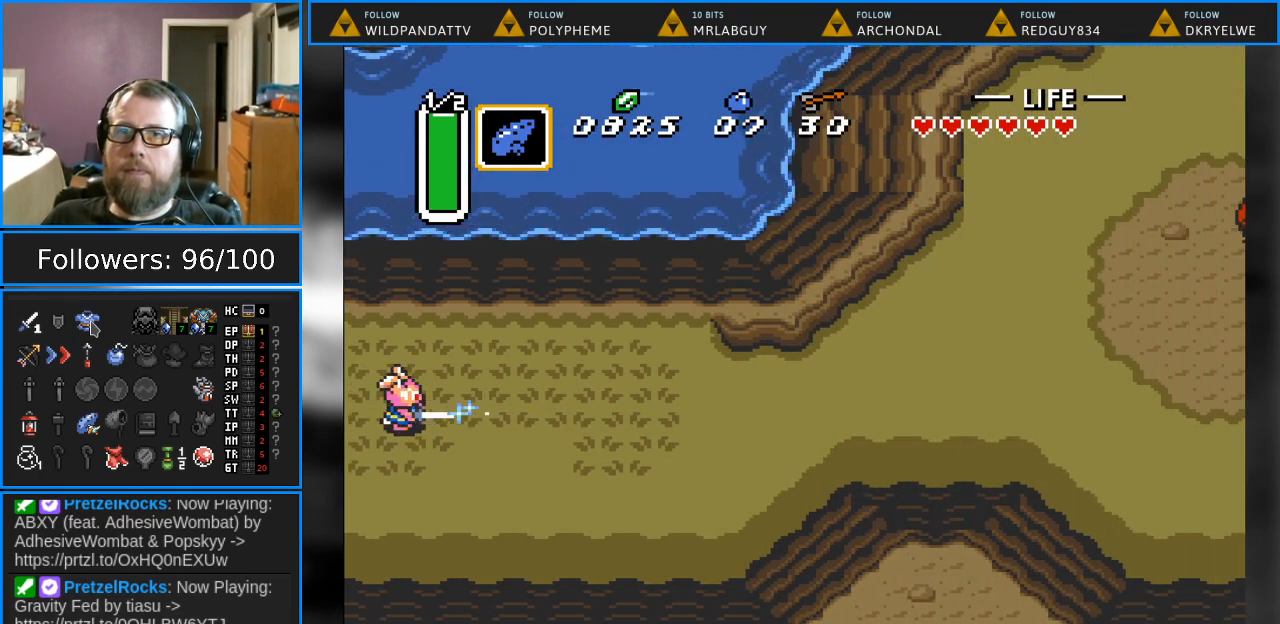
{"buttons": ["B"], "events": [[400, "DPAD_LEFT", "down"], [450, "DPAD_LEFT", "up"]]}
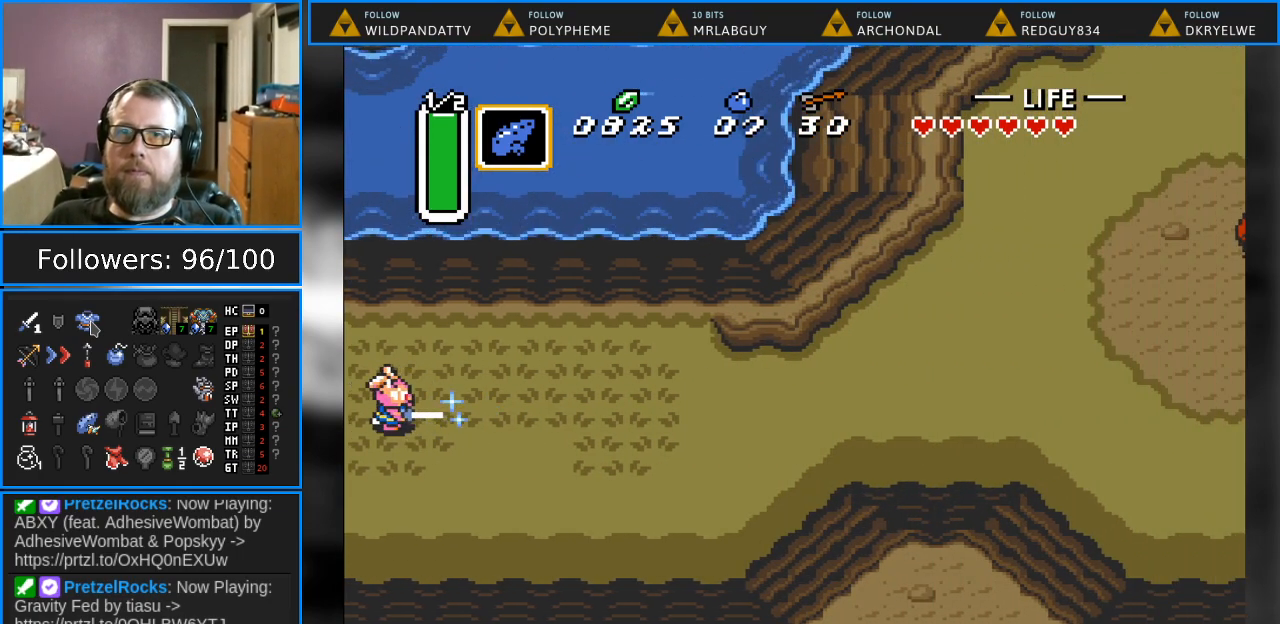
{"buttons": ["B"], "events": []}
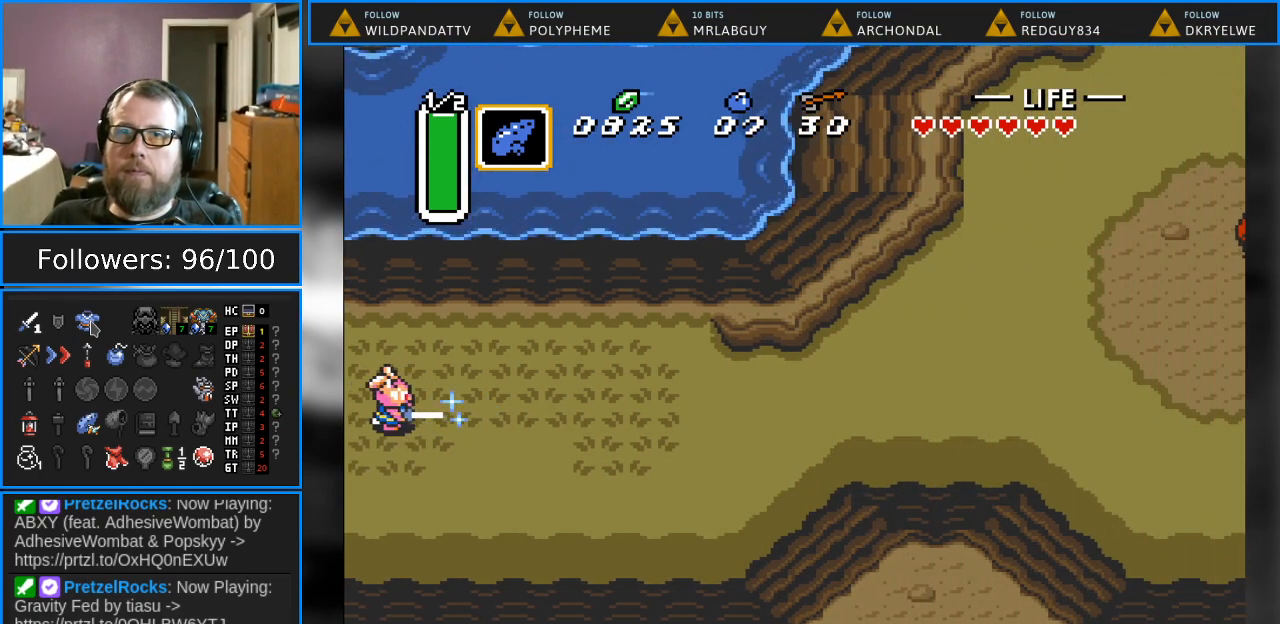
{"buttons": ["B"], "events": []}
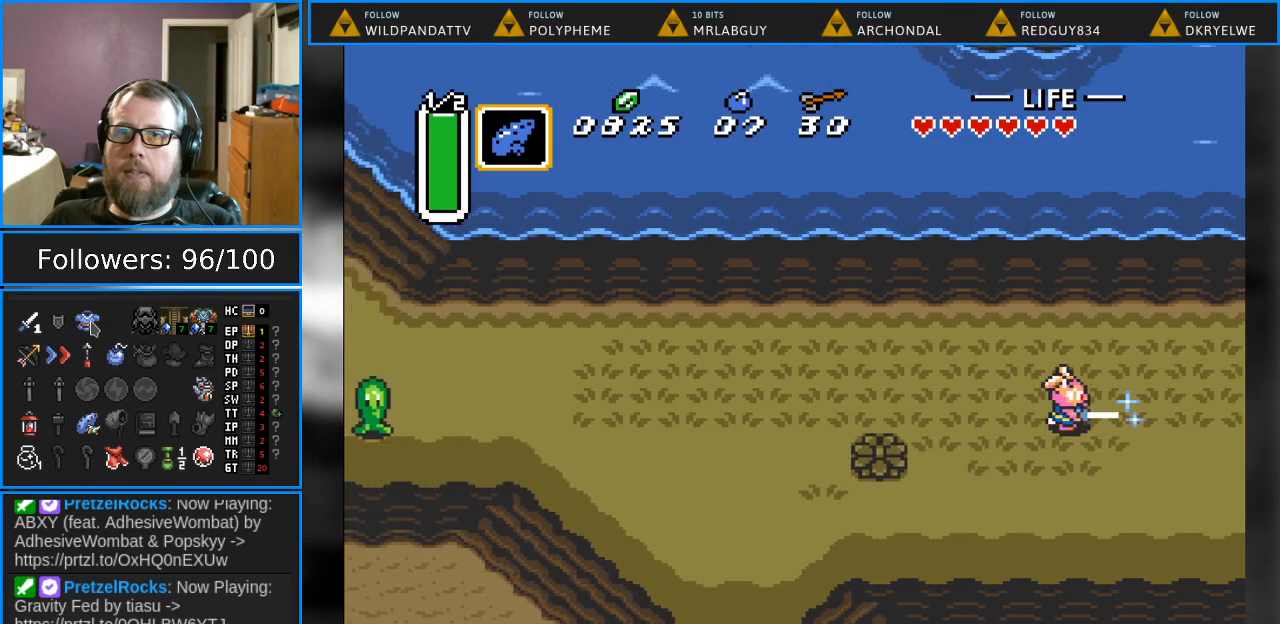
{"buttons": ["B"], "events": []}
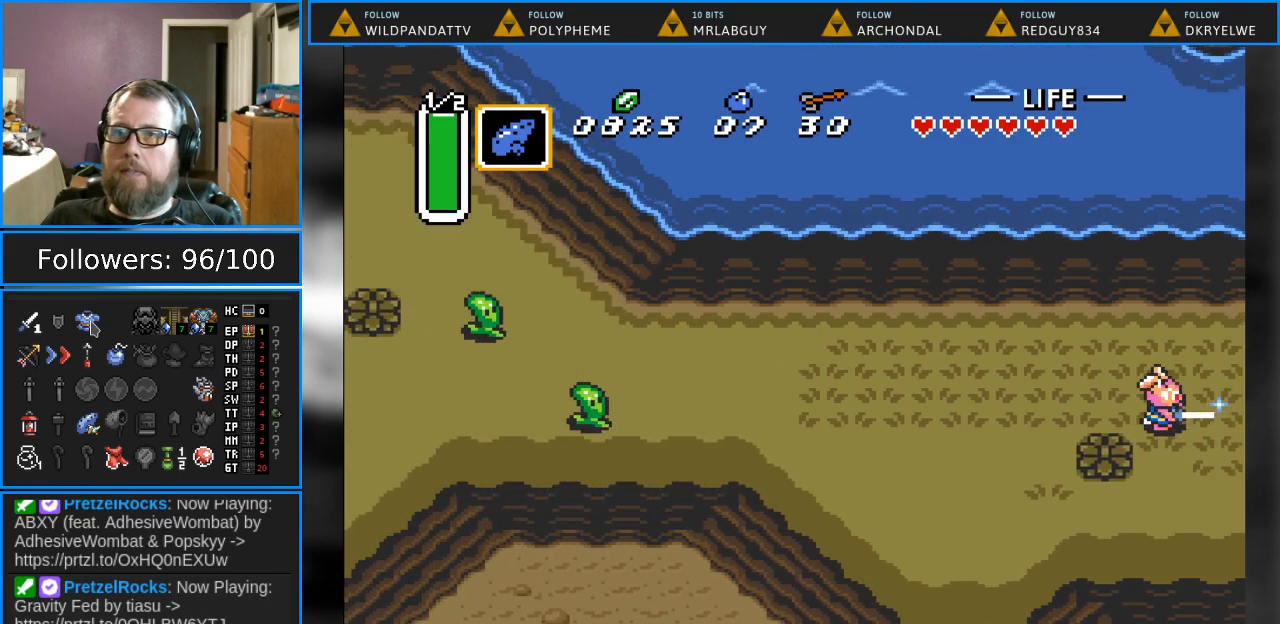
{"buttons": ["B"], "events": [[33, "DPAD_RIGHT", "down"], [200, "DPAD_RIGHT", "up"]]}
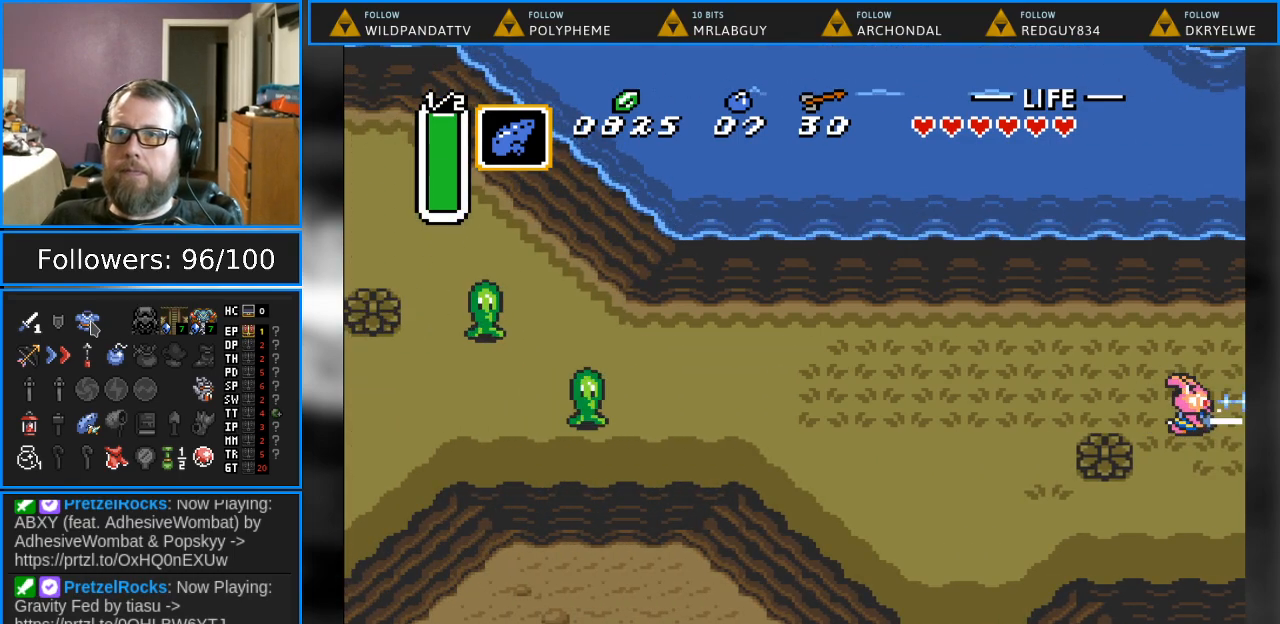
{"buttons": ["B"], "events": []}
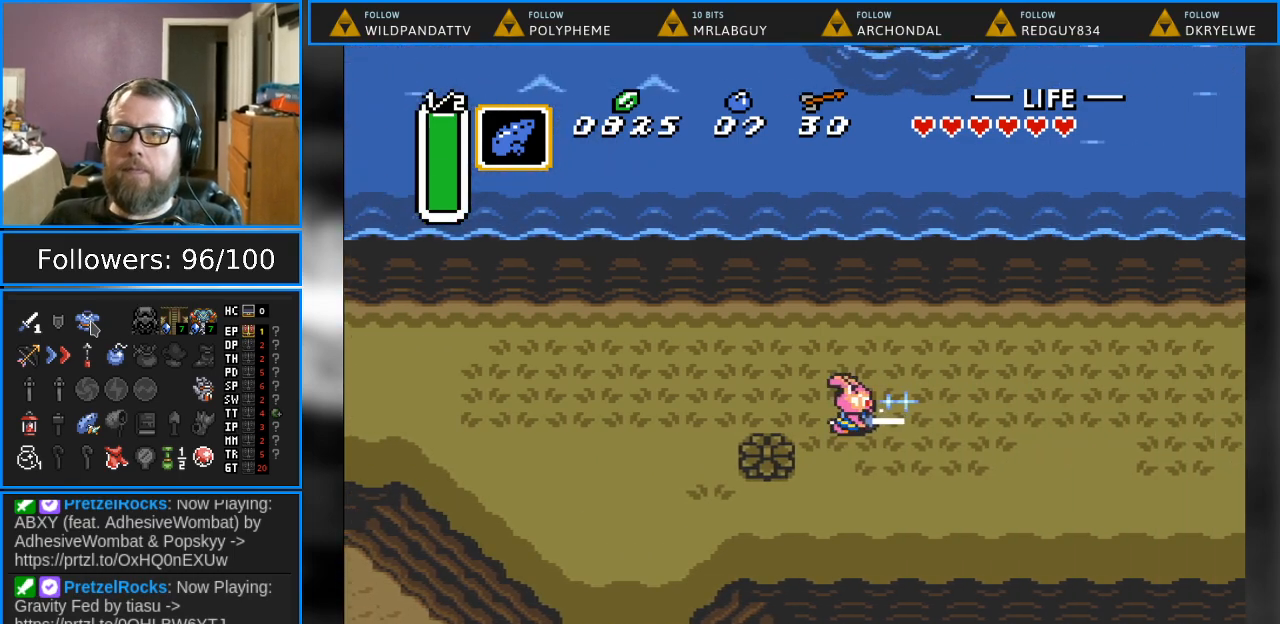
{"buttons": ["B"], "events": []}
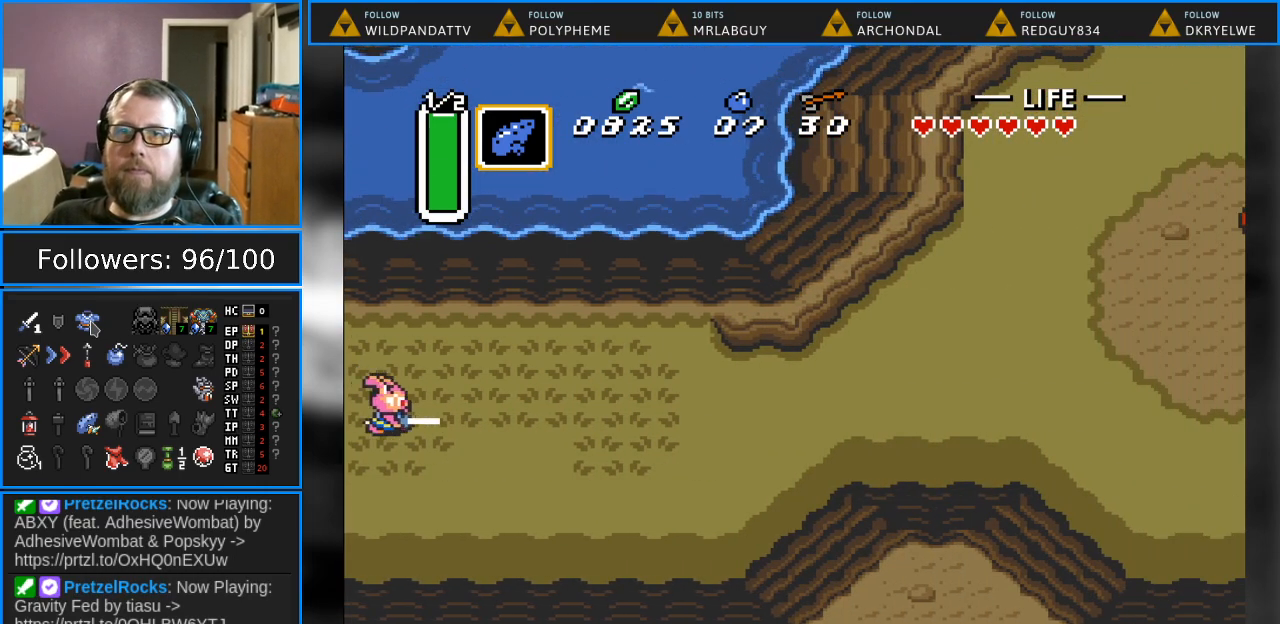
{"buttons": ["B"], "events": [[383, "DPAD_RIGHT", "down"], [467, "DPAD_RIGHT", "up"]]}
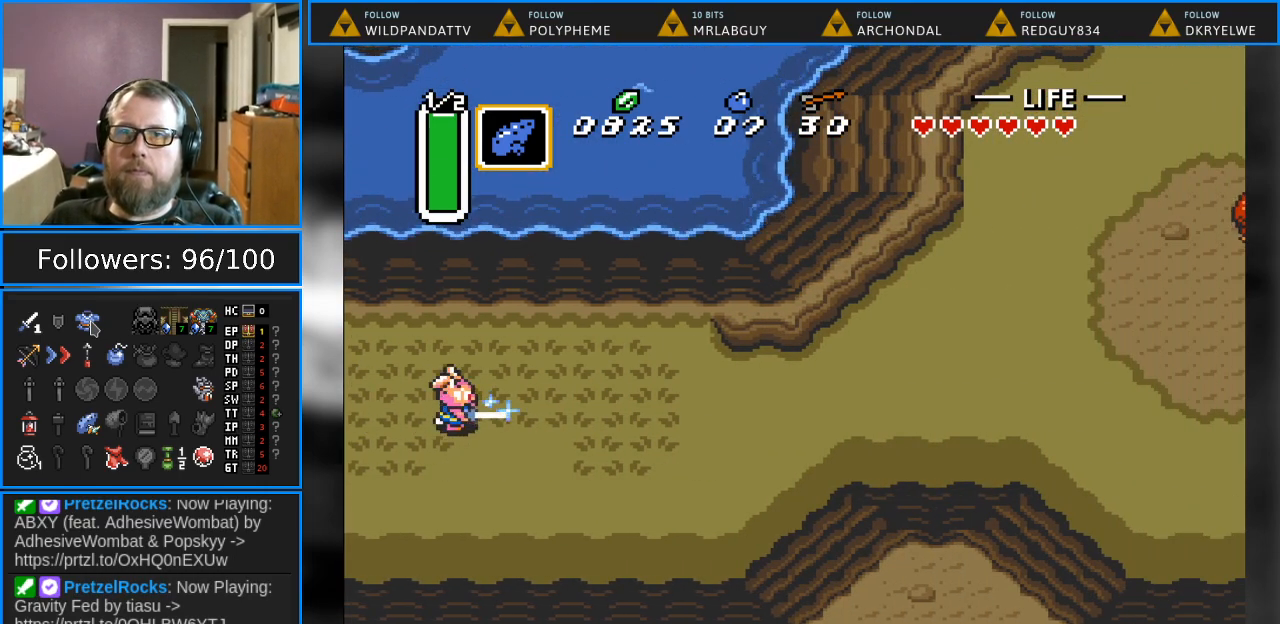
{"buttons": ["B"], "events": [[117, "DPAD_LEFT", "down"], [283, "DPAD_LEFT", "up"]]}
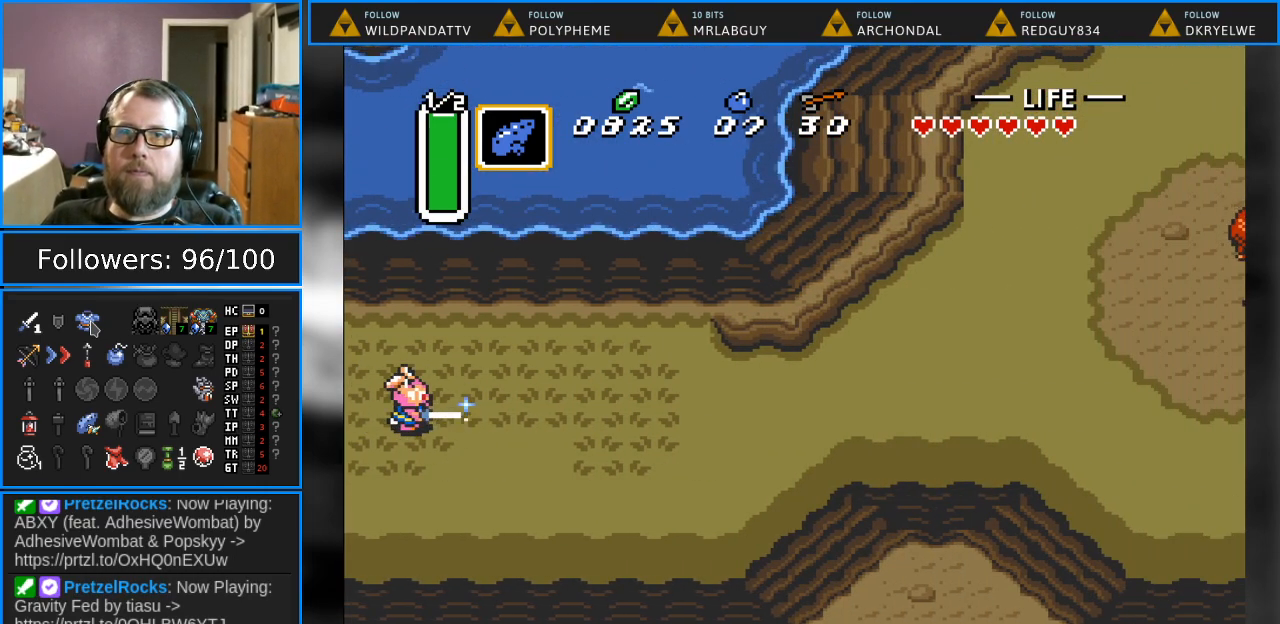
{"buttons": ["B"], "events": [[100, "DPAD_LEFT", "down"], [133, "DPAD_LEFT", "up"]]}
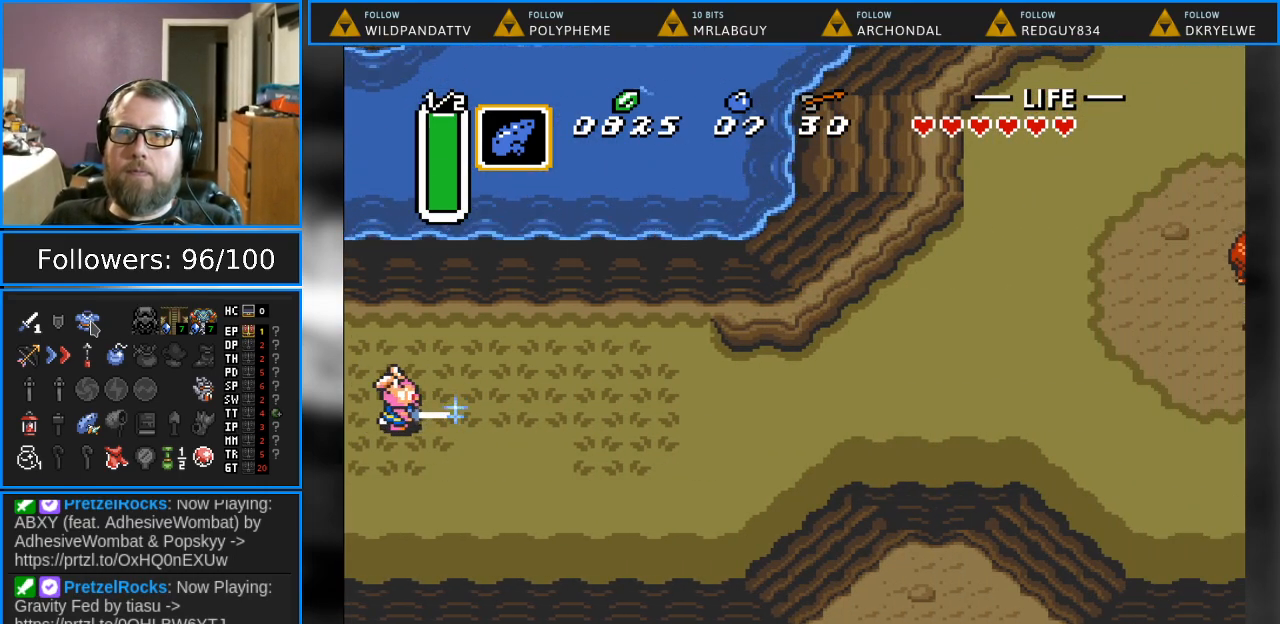
{"buttons": ["B", "DPAD_UP"], "events": [[233, "DPAD_UP", "down"]]}
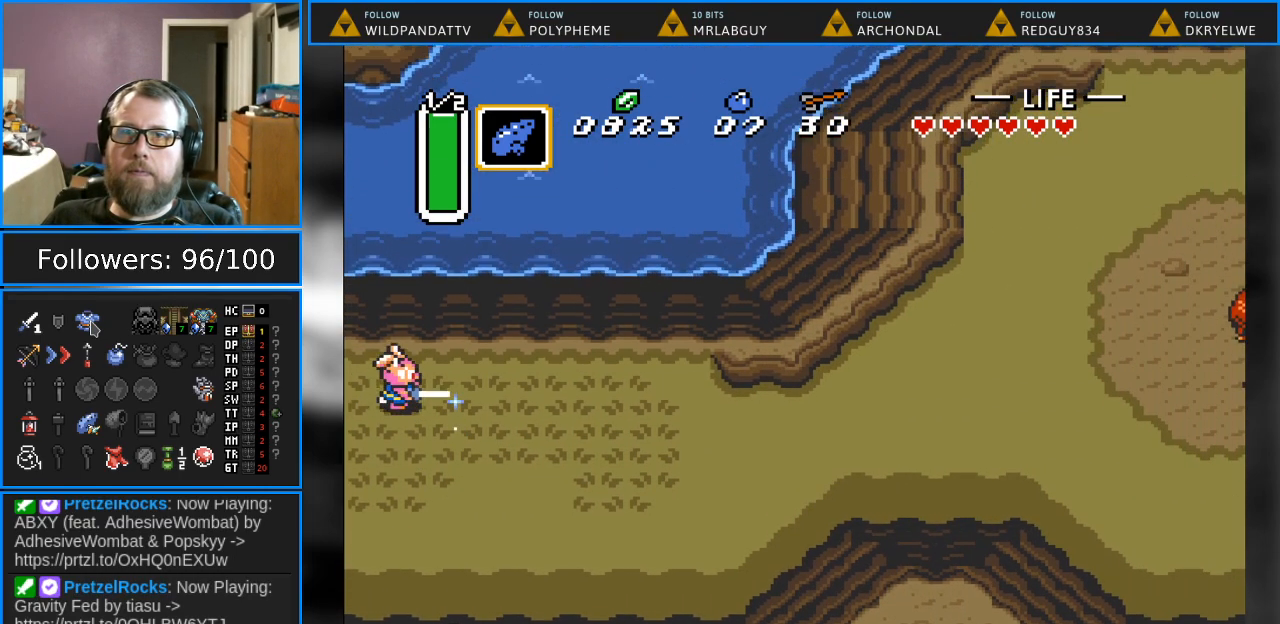
{"buttons": ["B", "DPAD_LEFT"], "events": [[400, "DPAD_LEFT", "down"], [450, "DPAD_UP", "up"]]}
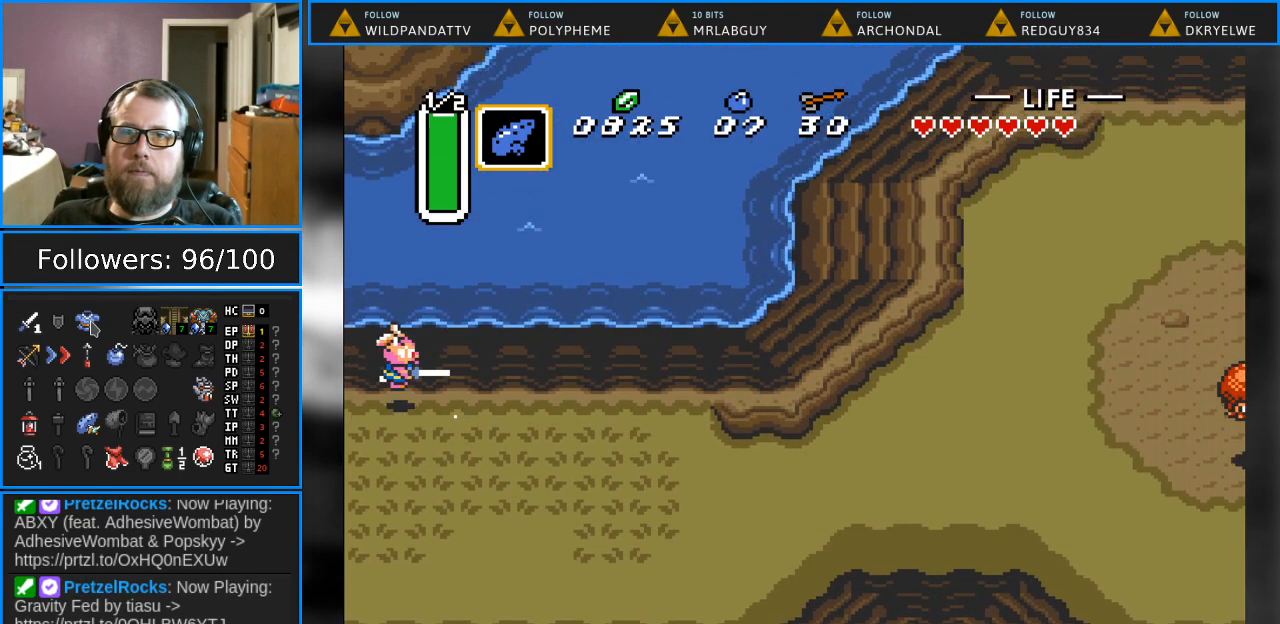
{"buttons": ["DPAD_LEFT"], "events": [[450, "B", "up"]]}
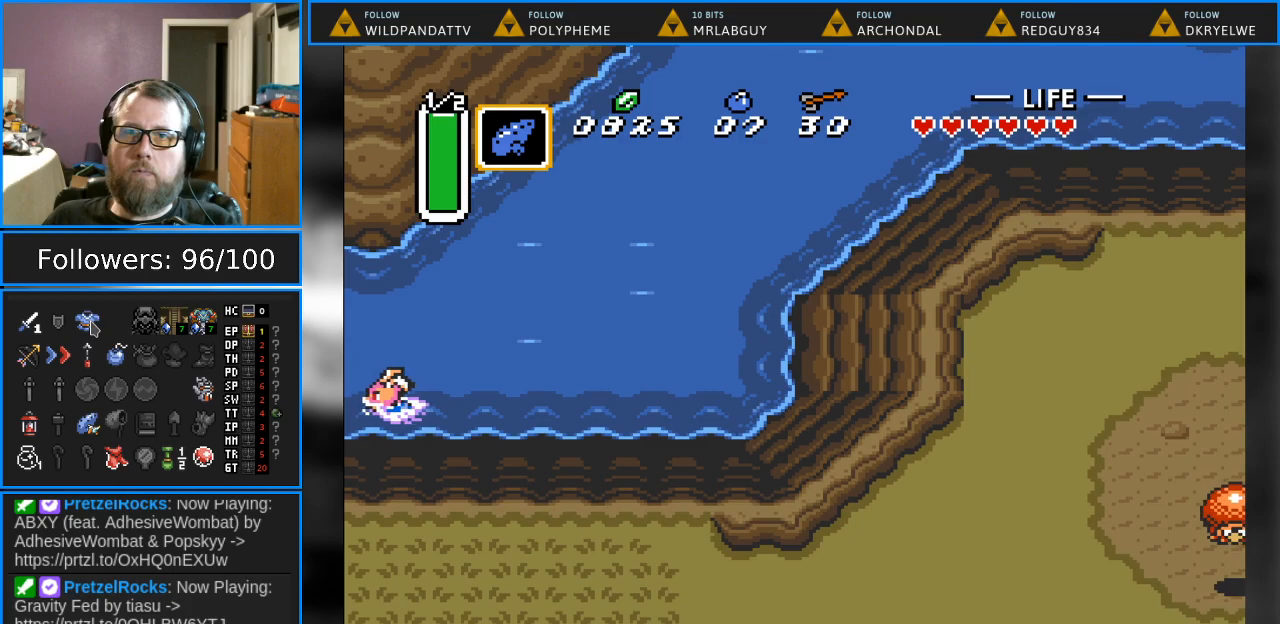
{"buttons": [], "events": [[267, "DPAD_LEFT", "up"]]}
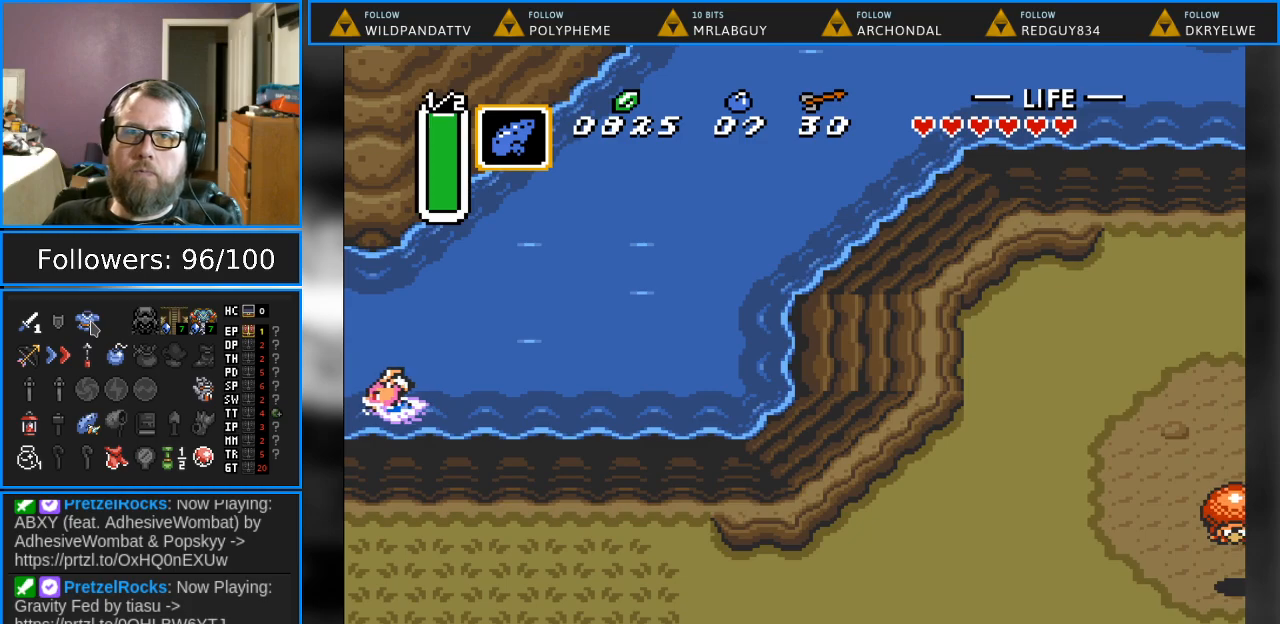
{"buttons": [], "events": []}
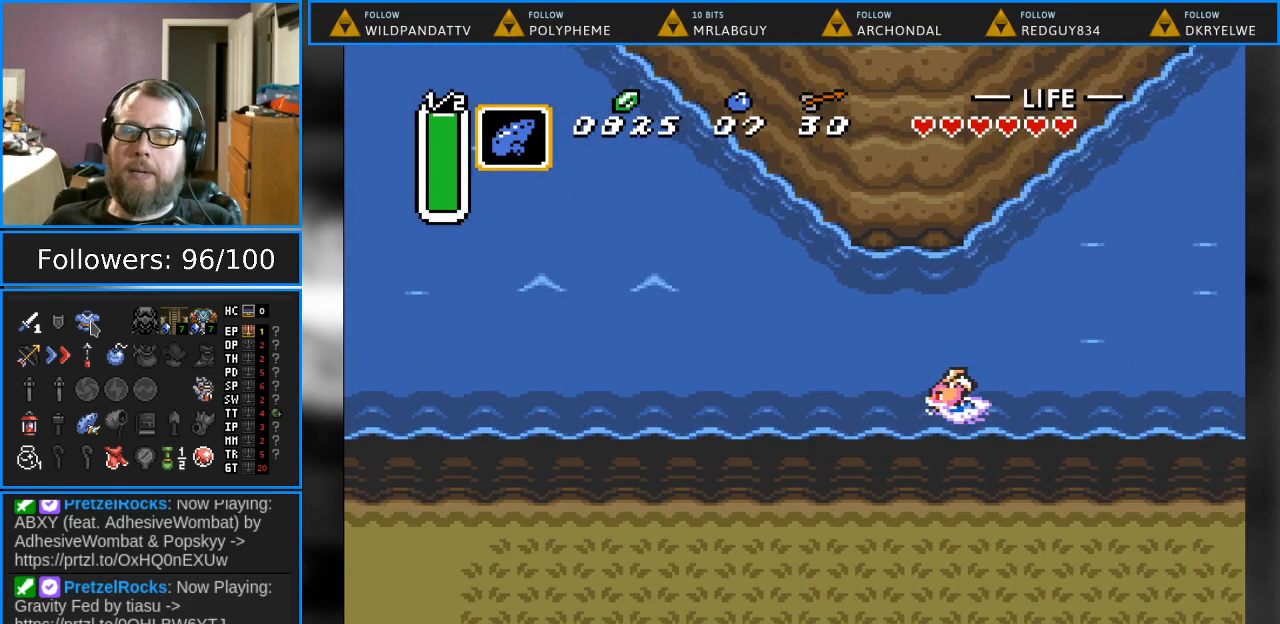
{"buttons": ["DPAD_UP", "DPAD_LEFT"], "events": [[217, "DPAD_LEFT", "down"], [383, "DPAD_UP", "down"]]}
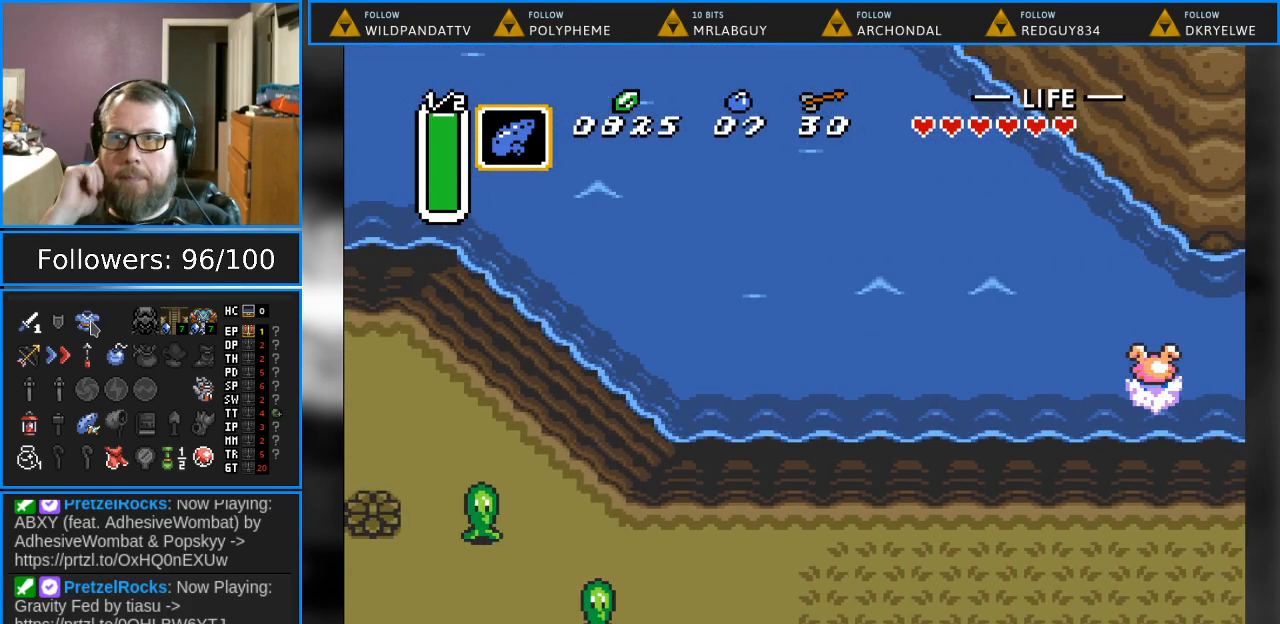
{"buttons": ["DPAD_UP", "DPAD_LEFT"], "events": []}
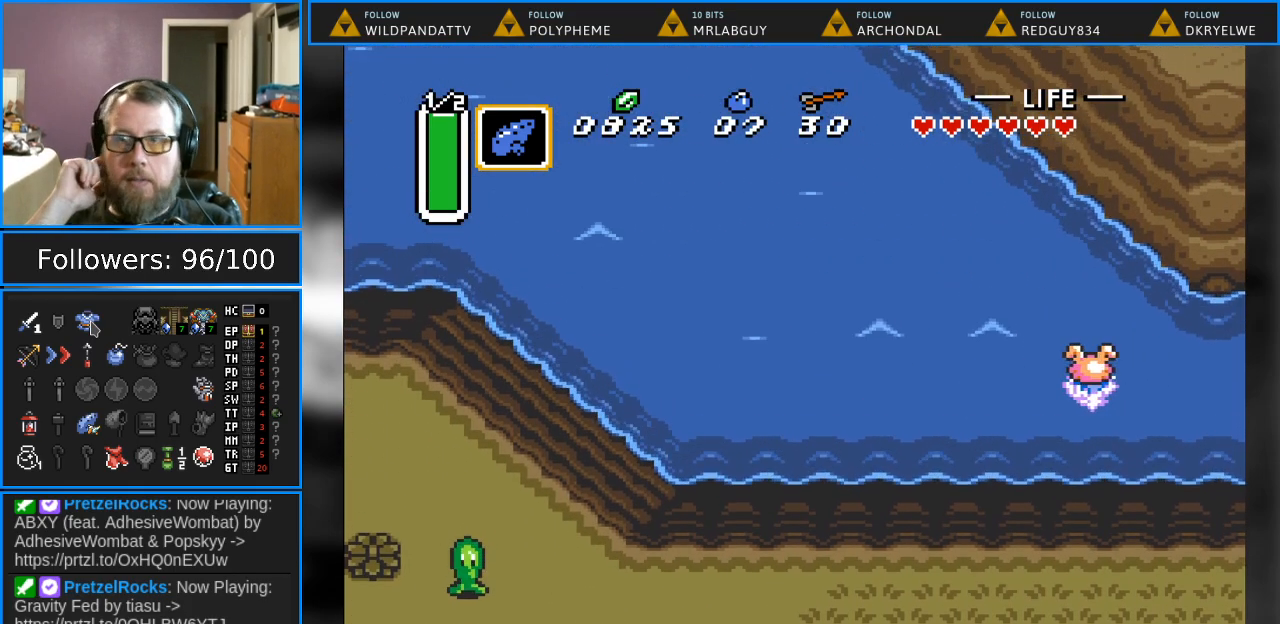
{"buttons": ["DPAD_UP", "DPAD_LEFT"], "events": []}
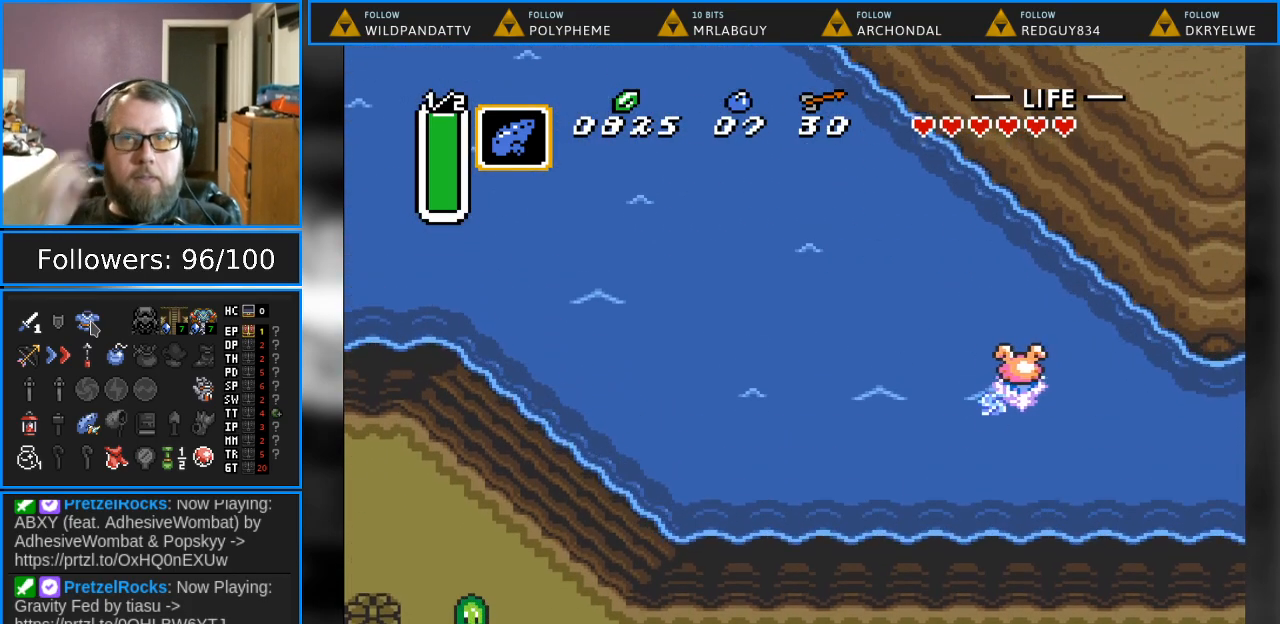
{"buttons": ["B", "DPAD_UP", "DPAD_LEFT"], "events": [[483, "B", "down"]]}
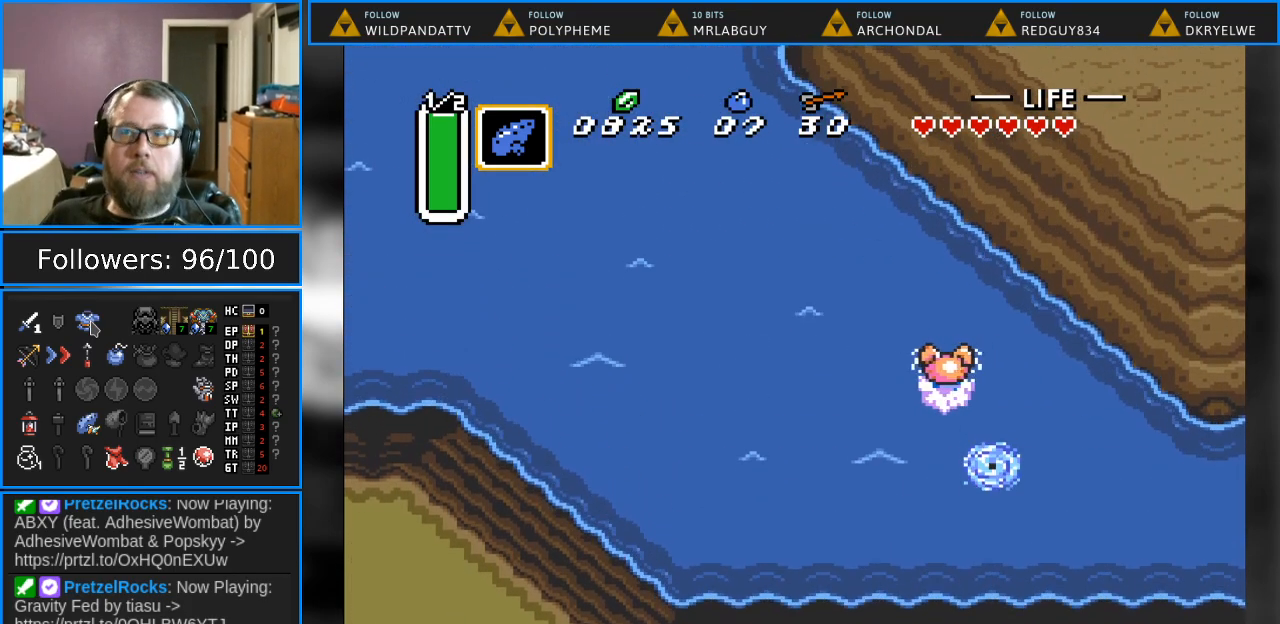
{"buttons": ["DPAD_UP", "DPAD_LEFT"], "events": [[283, "B", "up"]]}
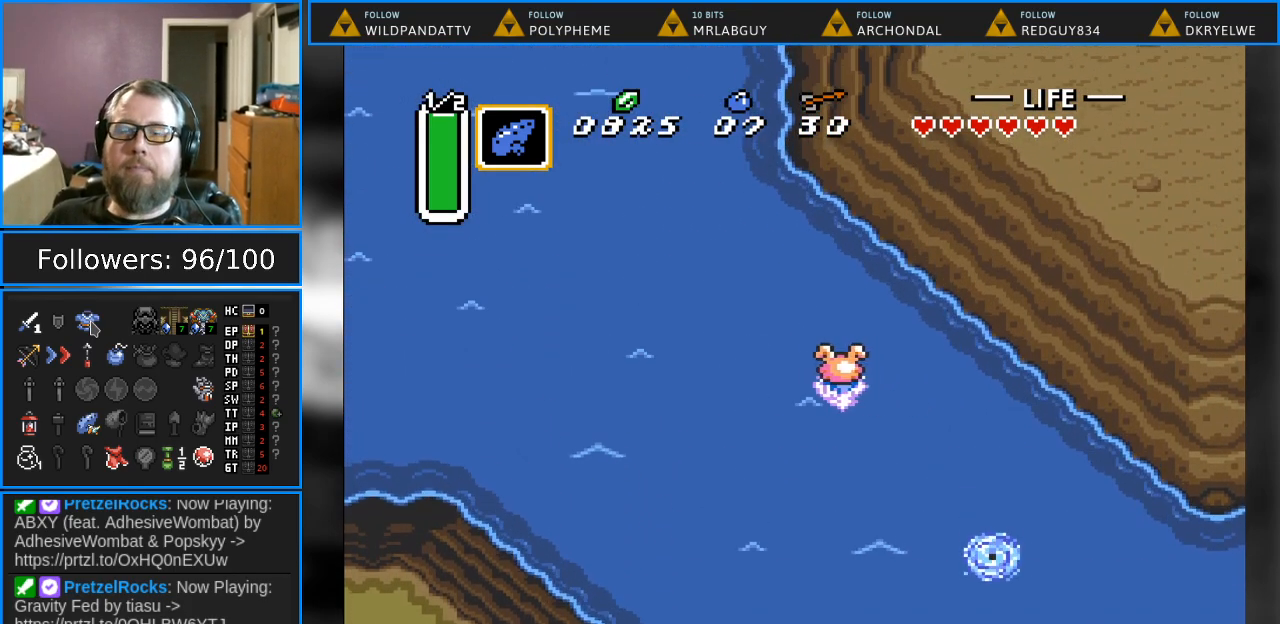
{"buttons": ["B", "DPAD_UP", "DPAD_LEFT"], "events": [[217, "B", "down"]]}
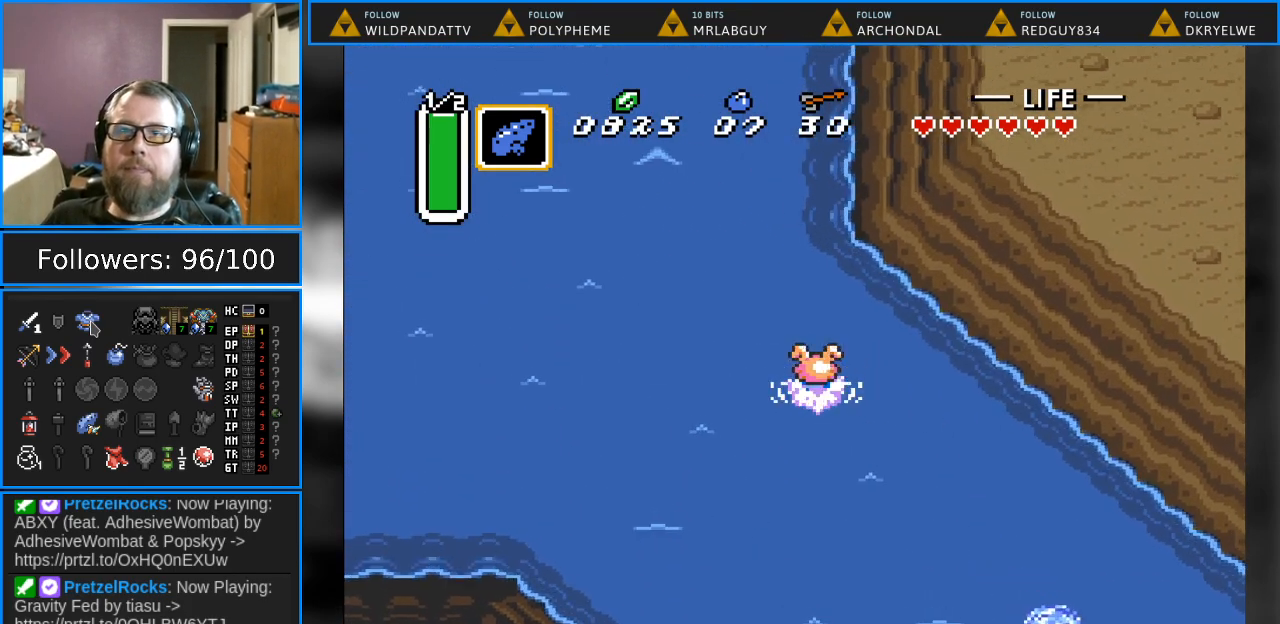
{"buttons": ["DPAD_UP", "DPAD_LEFT"], "events": [[100, "DPAD_UP", "up"], [117, "B", "up"], [417, "DPAD_UP", "down"]]}
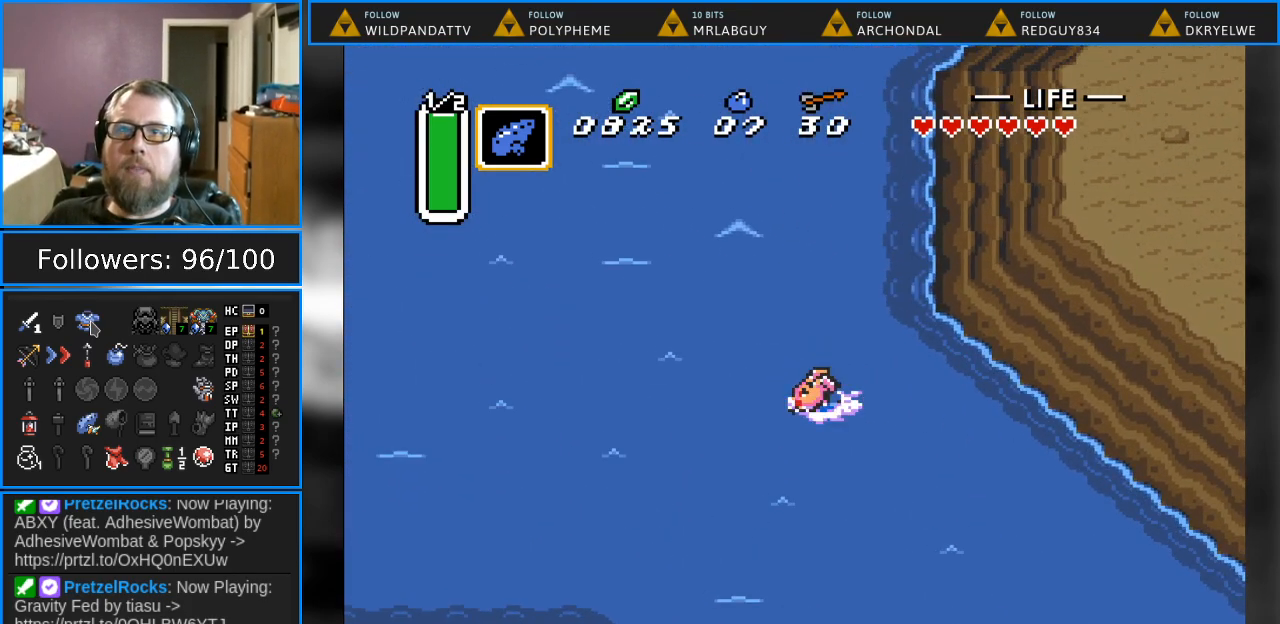
{"buttons": ["DPAD_UP", "DPAD_RIGHT"], "events": [[50, "B", "down"], [300, "B", "up"], [300, "DPAD_LEFT", "up"], [467, "DPAD_RIGHT", "down"]]}
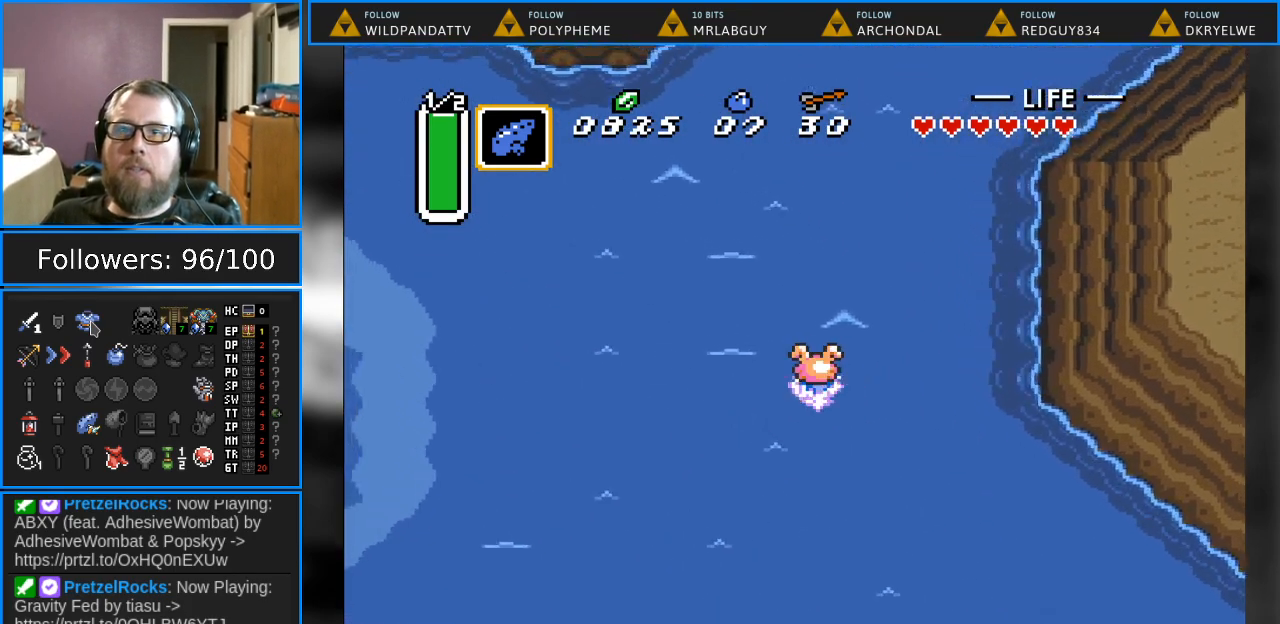
{"buttons": ["DPAD_UP", "DPAD_RIGHT"], "events": [[150, "B", "down"], [450, "B", "up"]]}